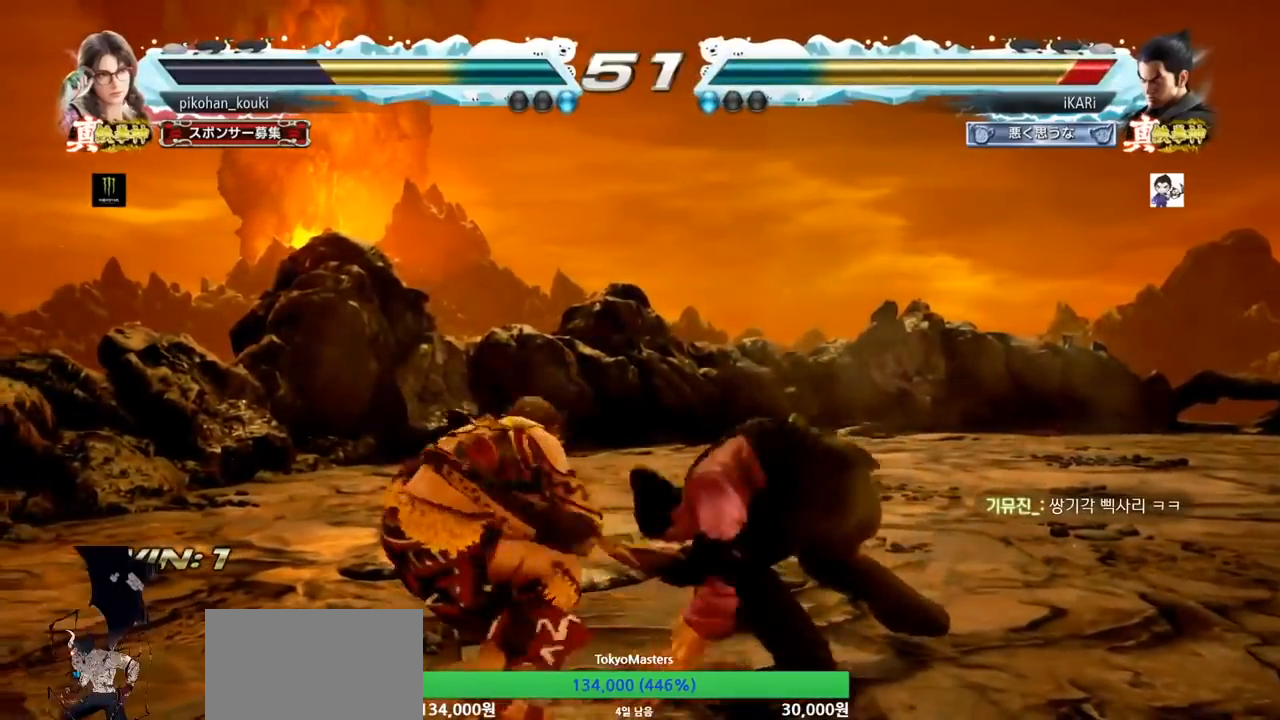
Gameplay with a controller (arcade stick); each line is a JSON object with the inputs held at the frame after it. "events" lists button and stick changes between this image and that frame as [ms after this image, input, new state], when the widget could be followed in between. Not read: L3 R3.
{"buttons": [], "left_stick": "center", "events": [[33, "SQUARE", "down"], [100, "SQUARE", "up"], [167, "TRIANGLE", "down"], [200, "TRIANGLE", "up"], [267, "TRIANGLE", "down"], [300, "TRIANGLE", "up"], [333, "TRIANGLE", "down"], [400, "TRIANGLE", "up"], [433, "TRIANGLE", "down"], [500, "TRIANGLE", "up"]]}
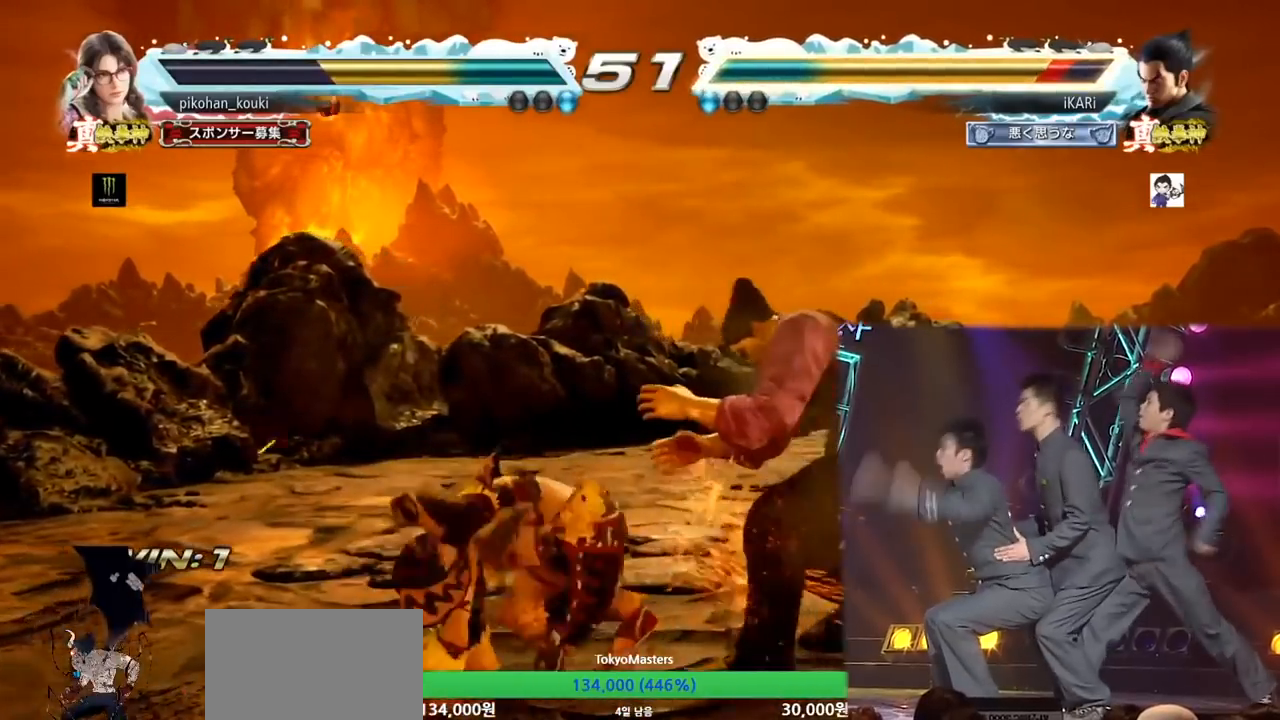
{"buttons": [], "left_stick": "center", "events": [[67, "TRIANGLE", "down"], [100, "TRIANGLE", "up"], [133, "left_stick", "right"], [367, "left_stick", "center"]]}
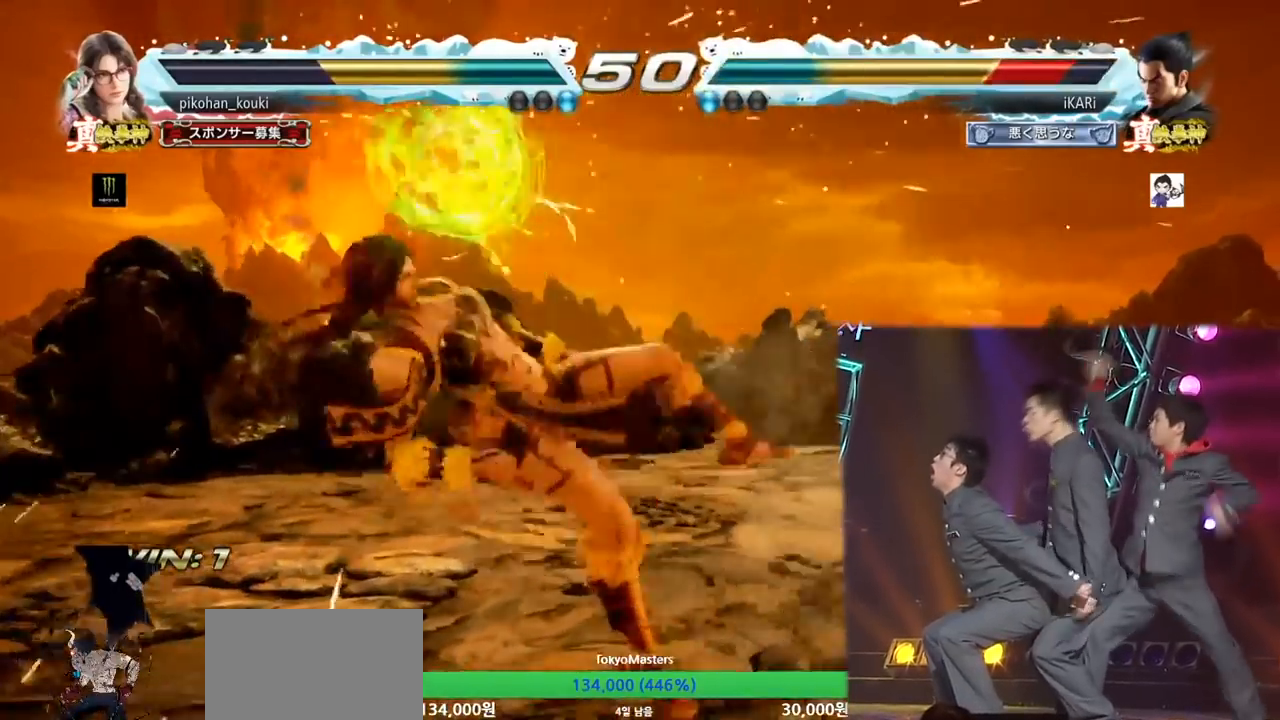
{"buttons": [], "left_stick": "right", "events": [[200, "left_stick", "right"]]}
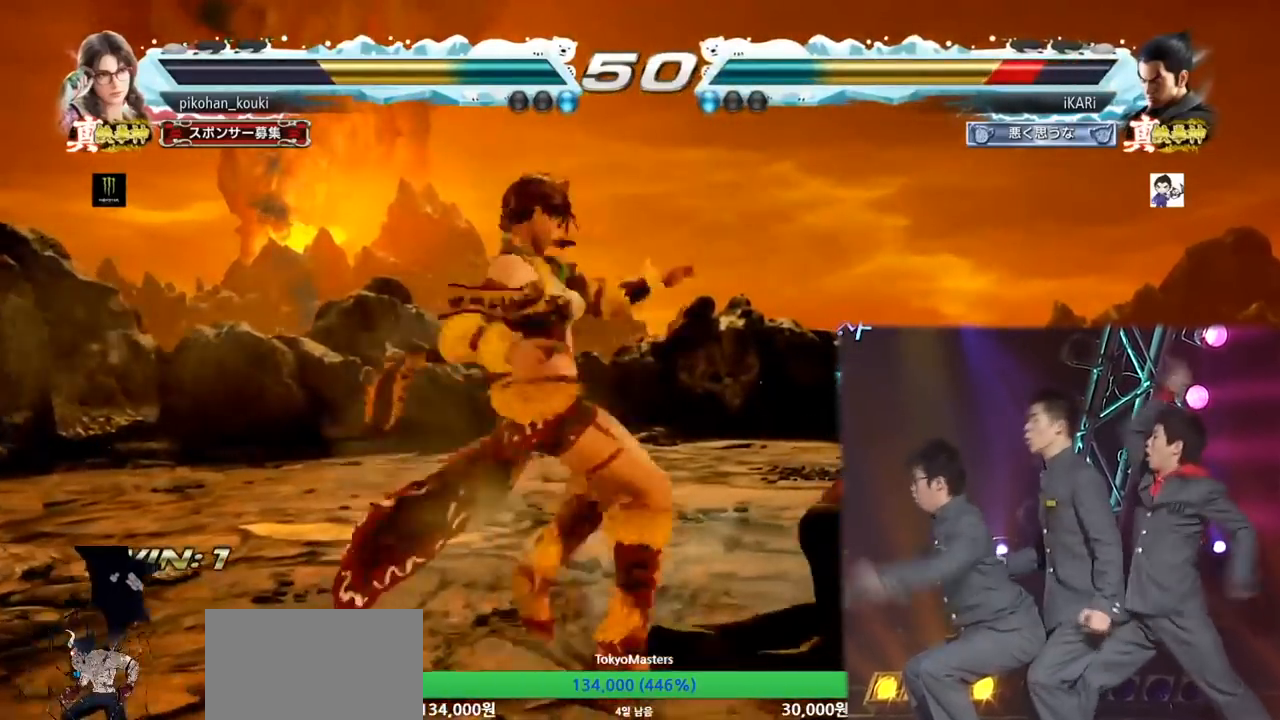
{"buttons": [], "left_stick": "center", "events": [[300, "left_stick", "center"], [433, "left_stick", "right"], [500, "left_stick", "center"]]}
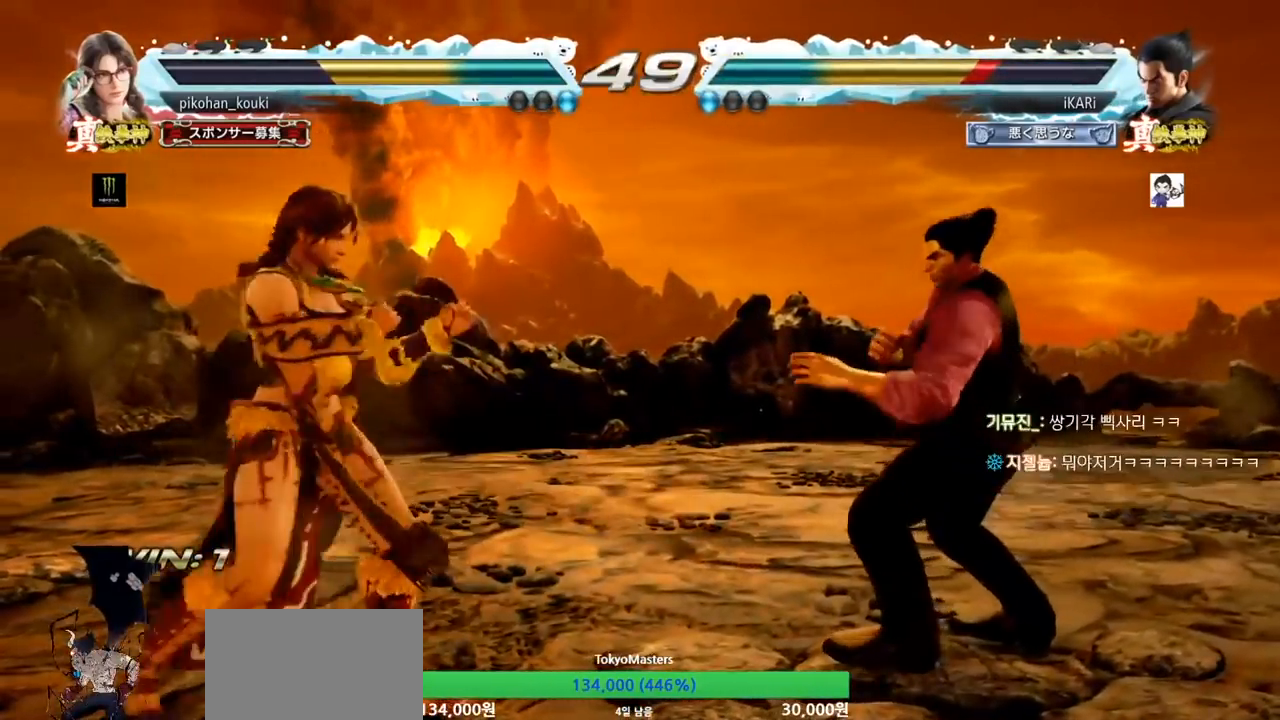
{"buttons": [], "left_stick": "center", "events": [[100, "left_stick", "right"], [267, "left_stick", "center"]]}
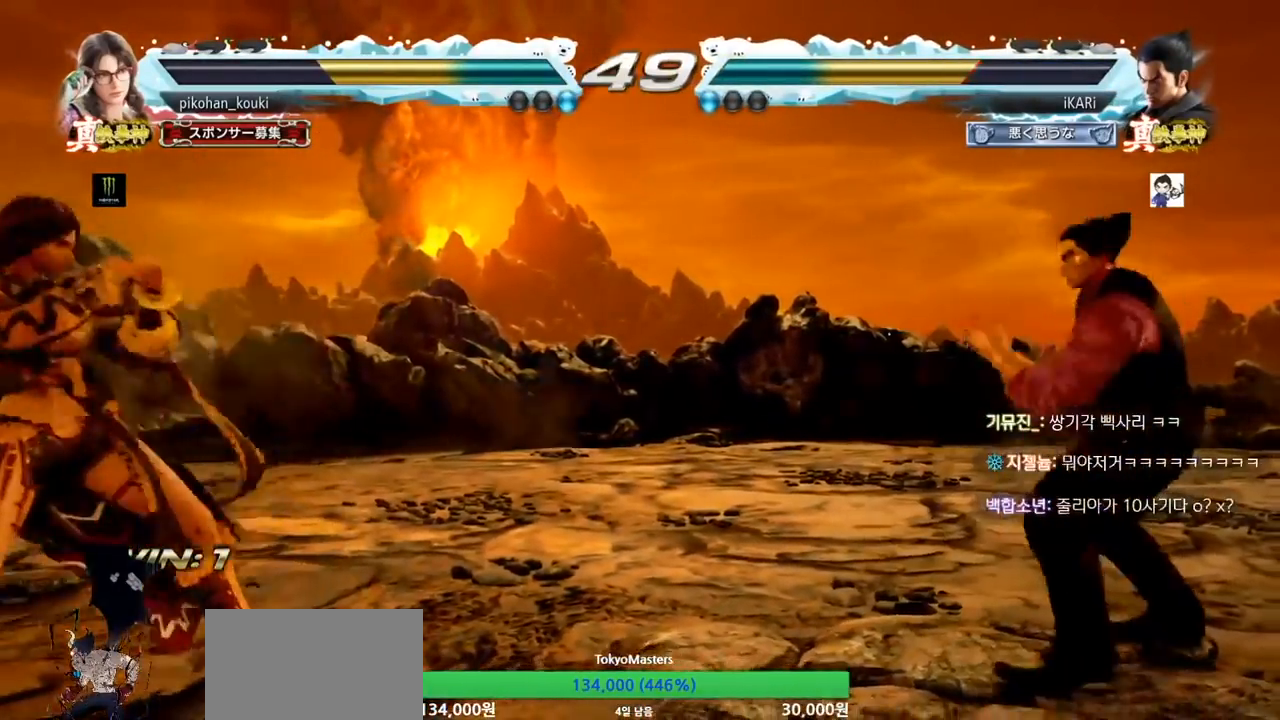
{"buttons": [], "left_stick": "down", "events": [[33, "left_stick", "left"], [367, "left_stick", "down"]]}
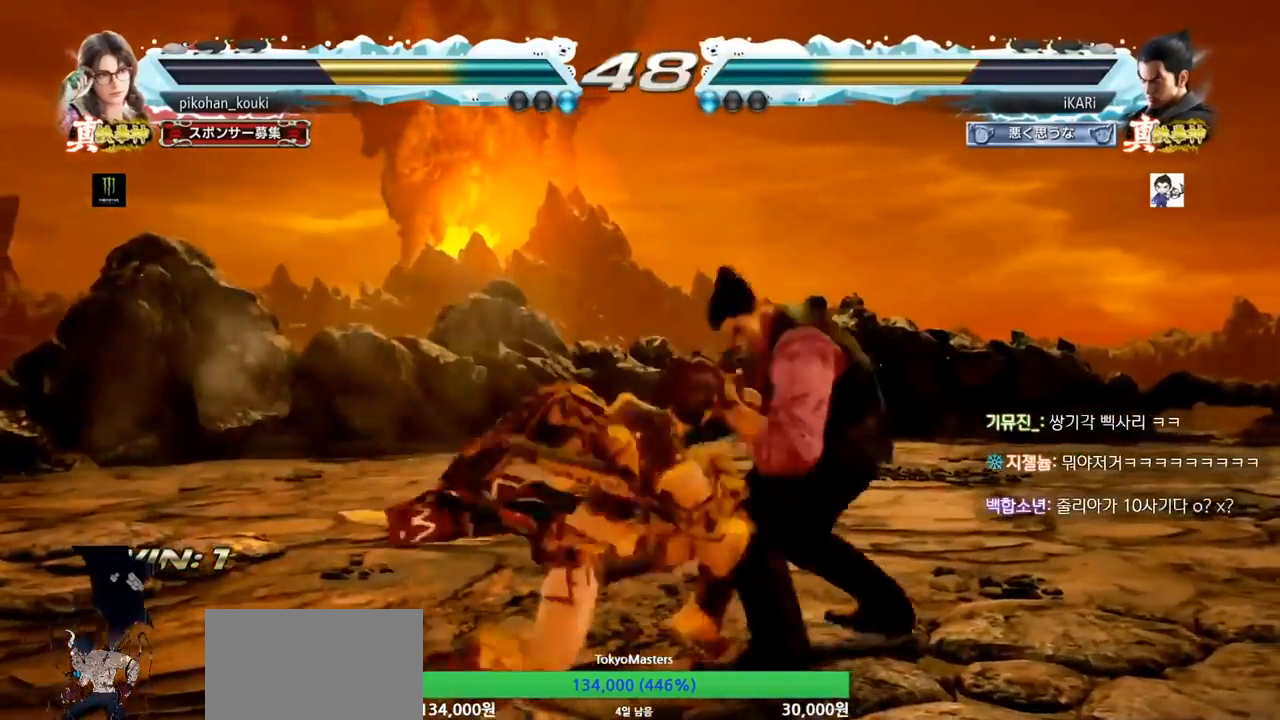
{"buttons": [], "left_stick": "right", "events": [[267, "left_stick", "center"], [433, "left_stick", "right"]]}
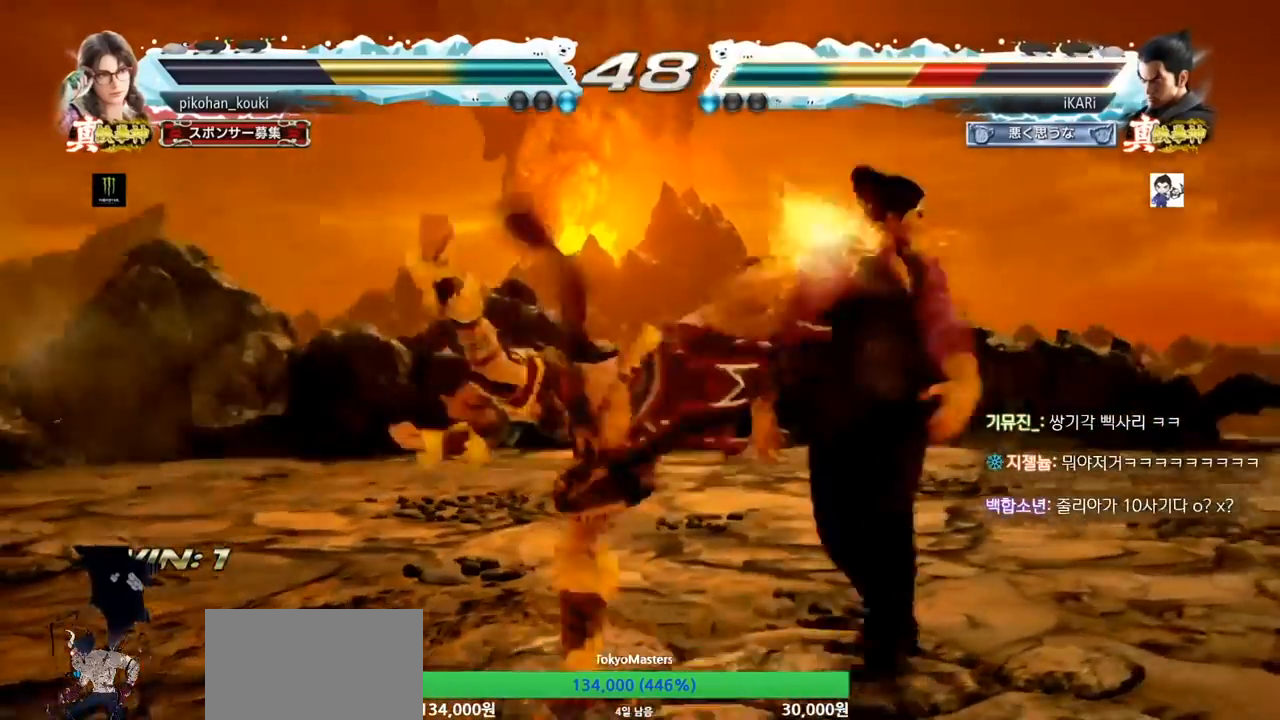
{"buttons": [], "left_stick": "center", "events": [[233, "left_stick", "center"]]}
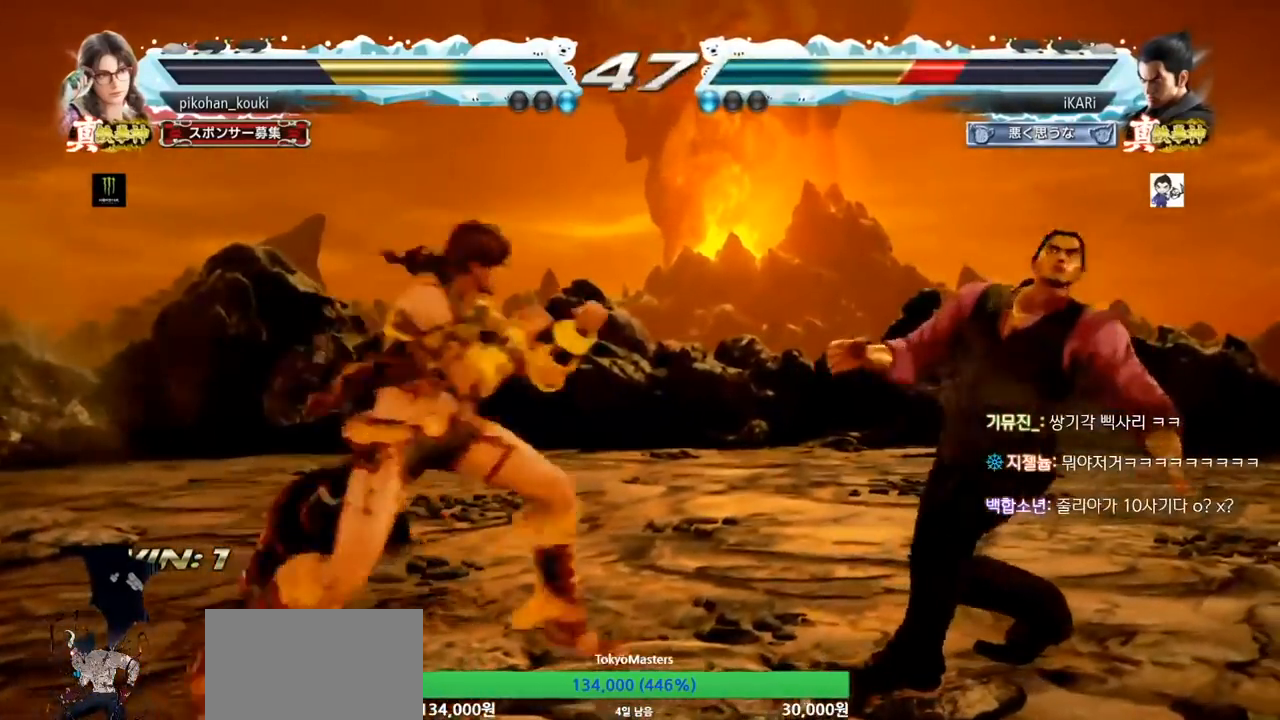
{"buttons": [], "left_stick": "down-left", "events": [[67, "left_stick", "right"], [133, "left_stick", "center"], [200, "left_stick", "right"], [500, "left_stick", "down-left"]]}
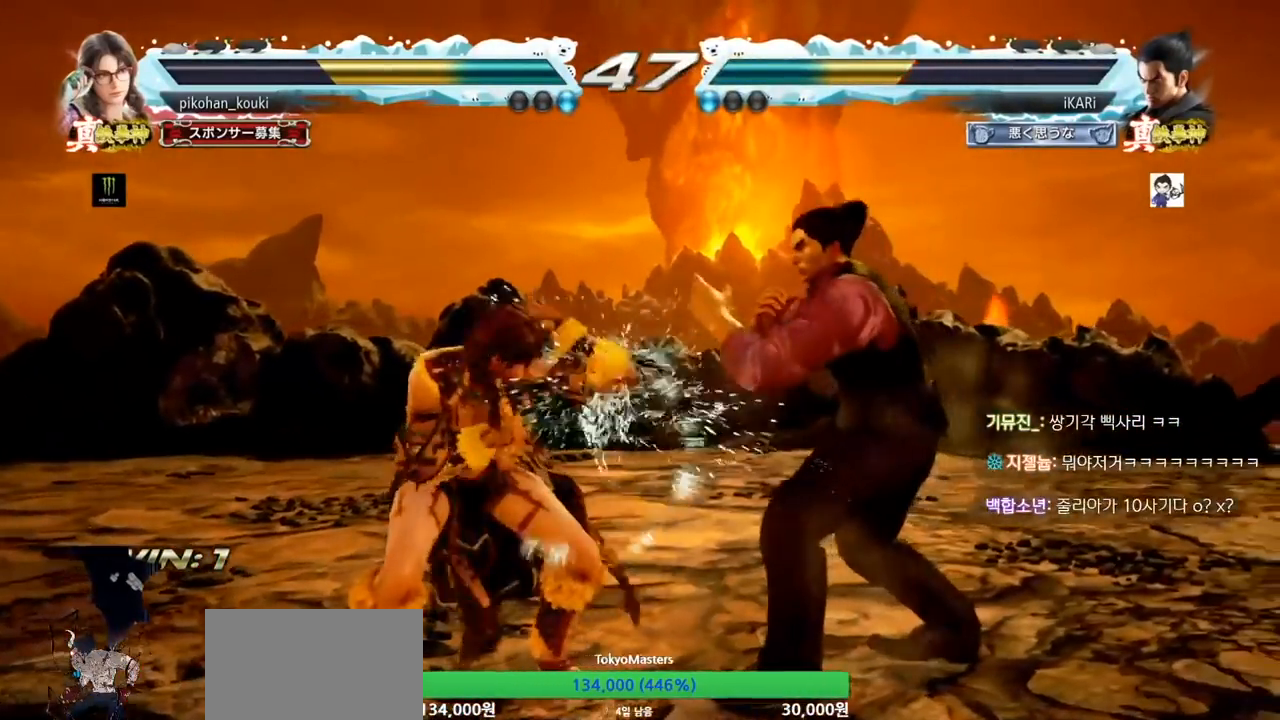
{"buttons": [], "left_stick": "center", "events": [[33, "TRIANGLE", "down"], [67, "TRIANGLE", "up"], [100, "TRIANGLE", "down"], [167, "TRIANGLE", "up"], [167, "left_stick", "center"]]}
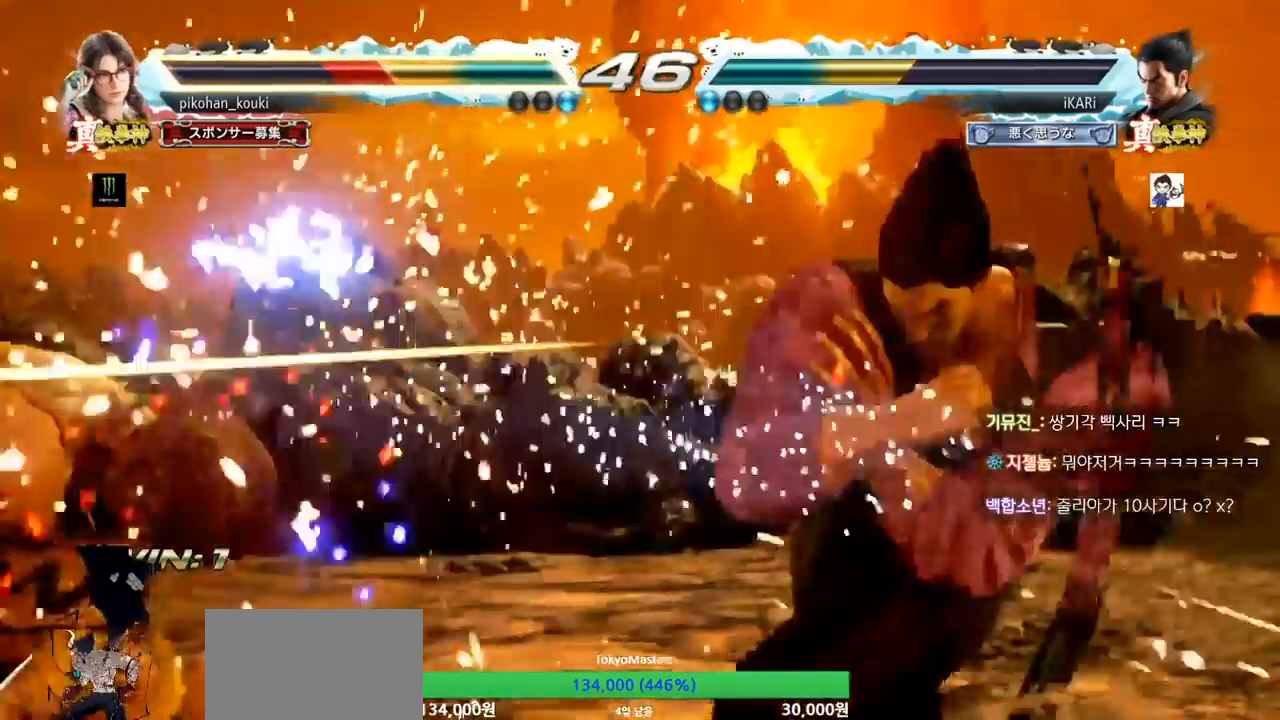
{"buttons": [], "left_stick": "center", "events": [[300, "left_stick", "down"], [333, "TRIANGLE", "down"], [367, "TRIANGLE", "up"], [400, "left_stick", "center"]]}
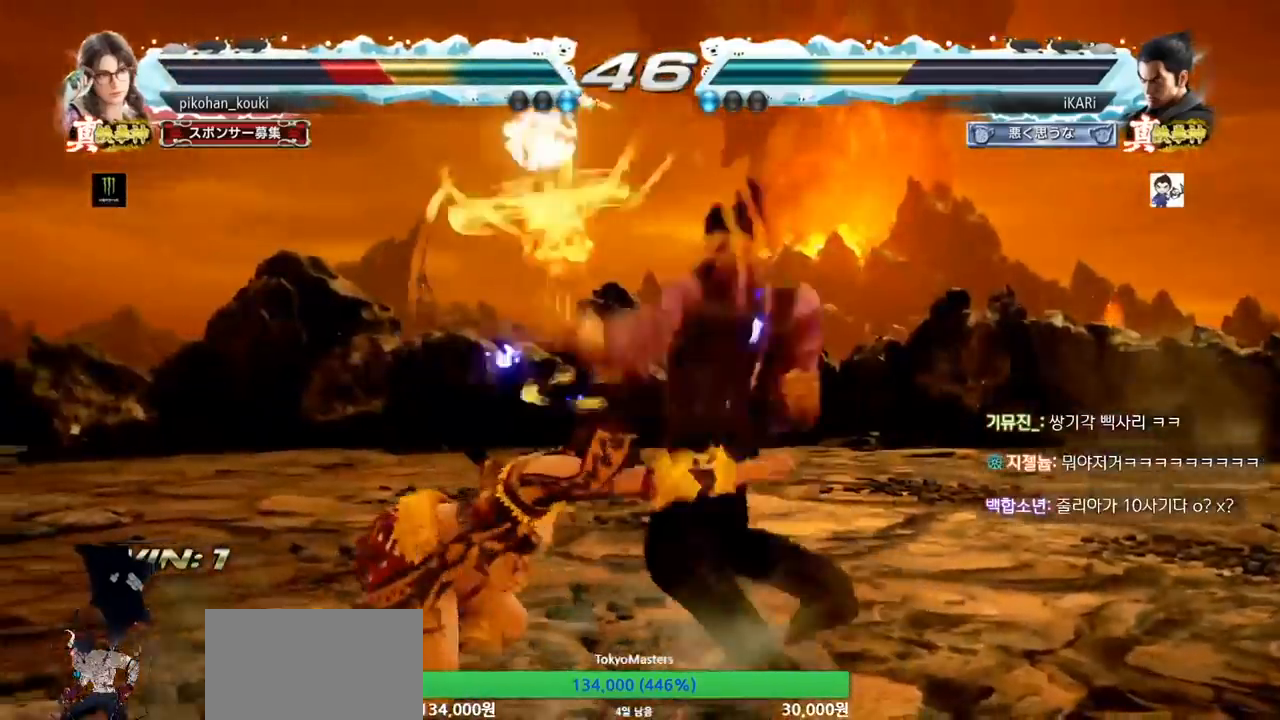
{"buttons": [], "left_stick": "center"}
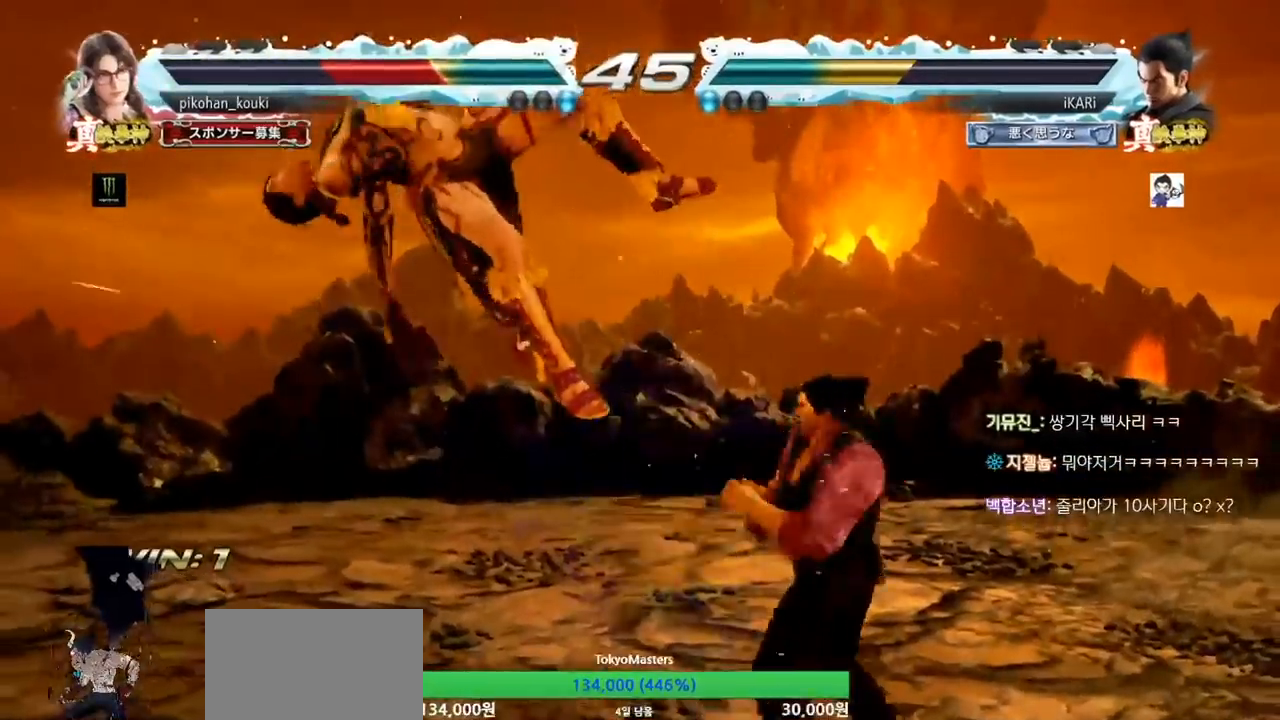
{"buttons": ["CIRCLE"], "left_stick": "center", "events": [[67, "CROSS", "down"], [100, "CROSS", "up"], [300, "CIRCLE", "down"], [333, "CIRCLE", "up"], [367, "CIRCLE", "down"], [433, "CIRCLE", "up"], [467, "CIRCLE", "down"]]}
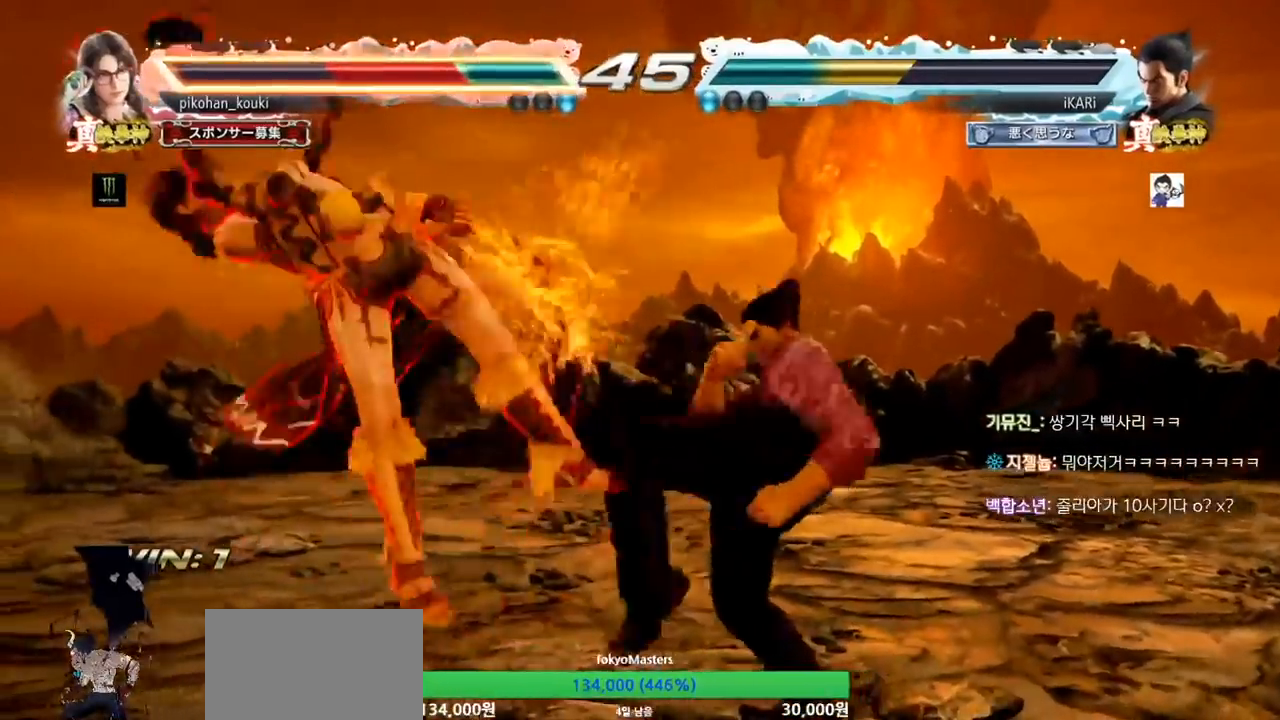
{"buttons": [], "left_stick": "center", "events": [[33, "CIRCLE", "up"], [100, "TRIANGLE", "down"], [167, "TRIANGLE", "up"], [200, "TRIANGLE", "down"], [267, "TRIANGLE", "up"], [300, "TRIANGLE", "down"], [333, "TRIANGLE", "up"], [400, "TRIANGLE", "down"], [500, "TRIANGLE", "up"]]}
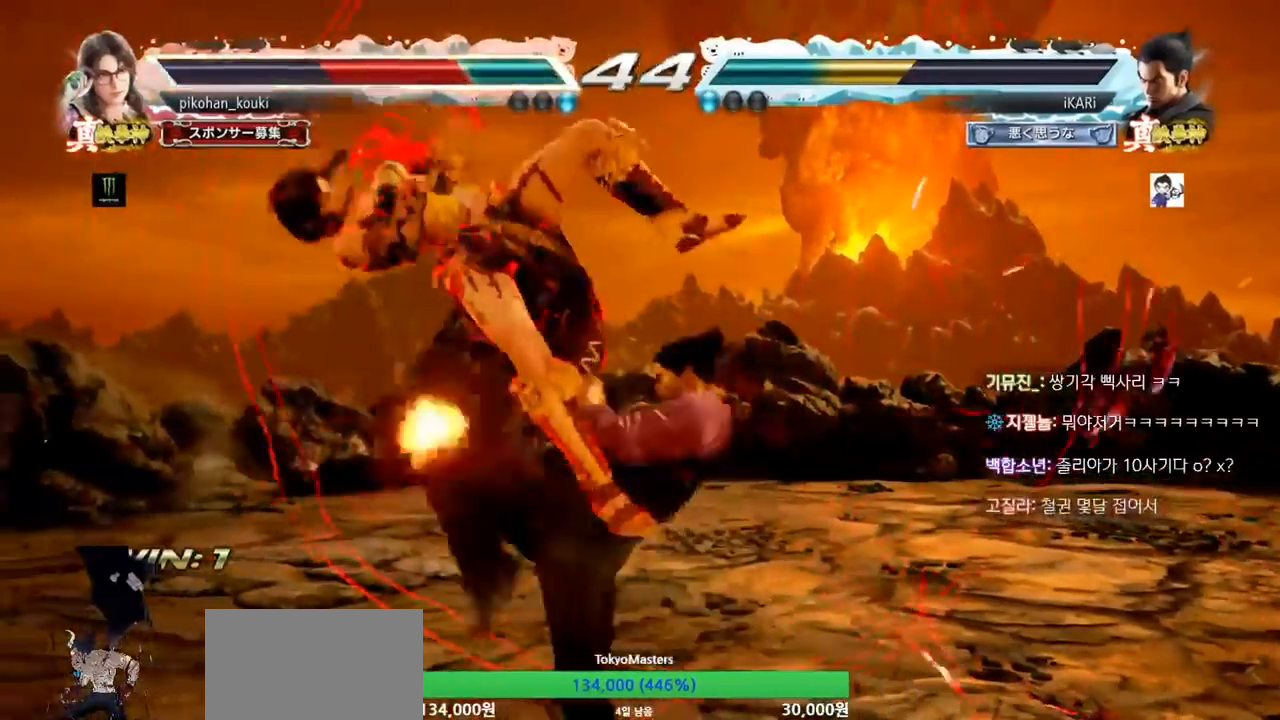
{"buttons": [], "left_stick": "center", "events": [[367, "left_stick", "left"], [433, "SQUARE", "down"], [433, "left_stick", "center"], [500, "SQUARE", "up"]]}
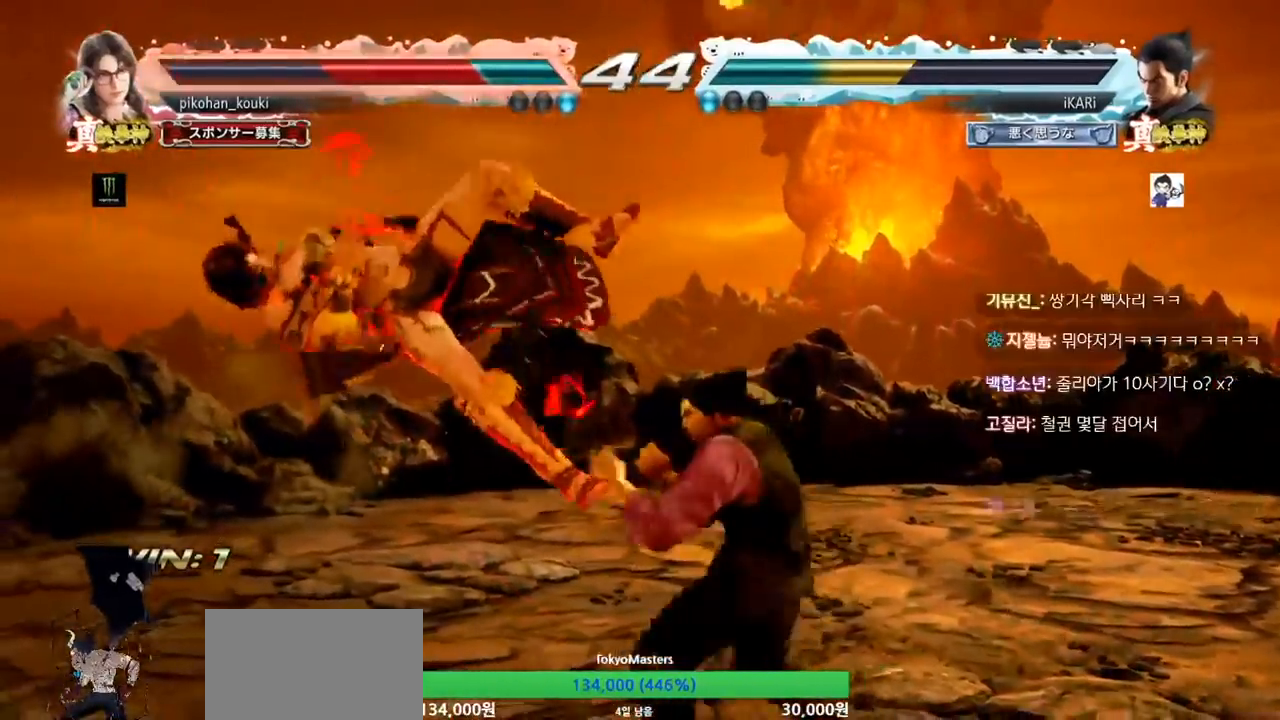
{"buttons": [], "left_stick": "right", "events": [[500, "left_stick", "right"]]}
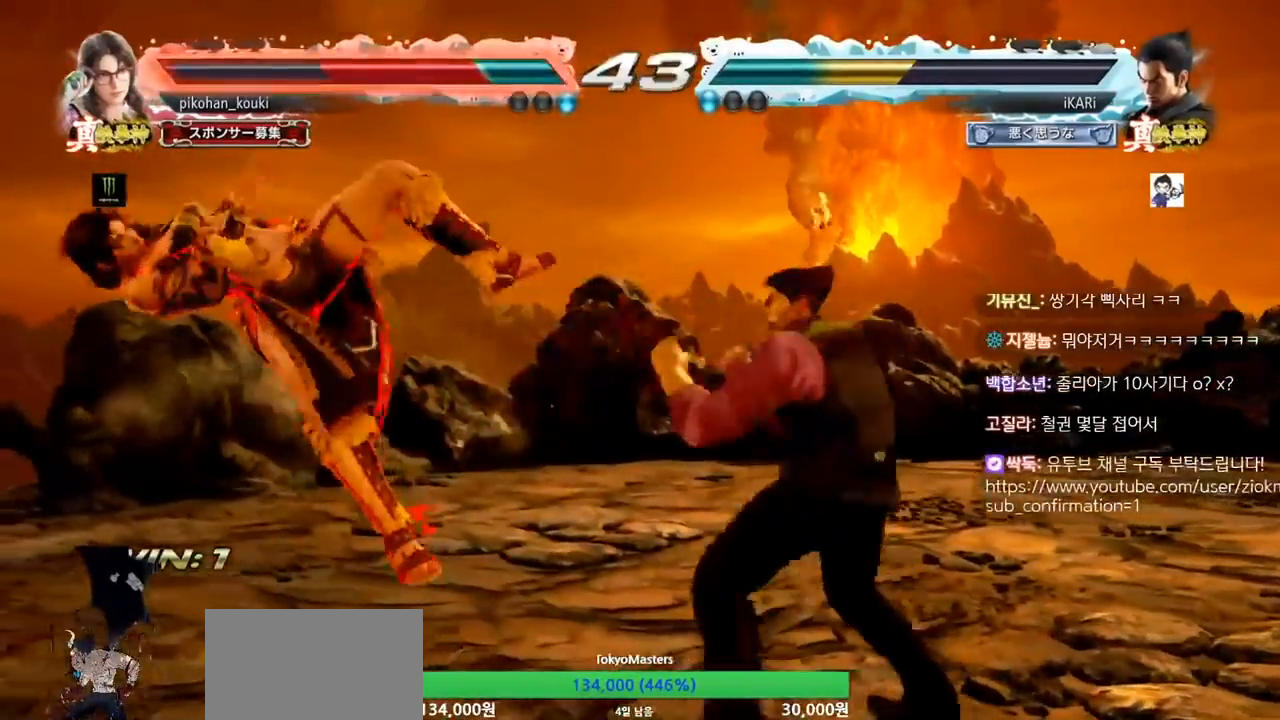
{"buttons": ["TRIANGLE"], "left_stick": "right", "events": [[33, "TRIANGLE", "down"], [67, "TRIANGLE", "up"], [233, "SQUARE", "down"], [367, "TRIANGLE", "down"], [433, "SQUARE", "up"], [433, "TRIANGLE", "up"], [467, "TRIANGLE", "down"]]}